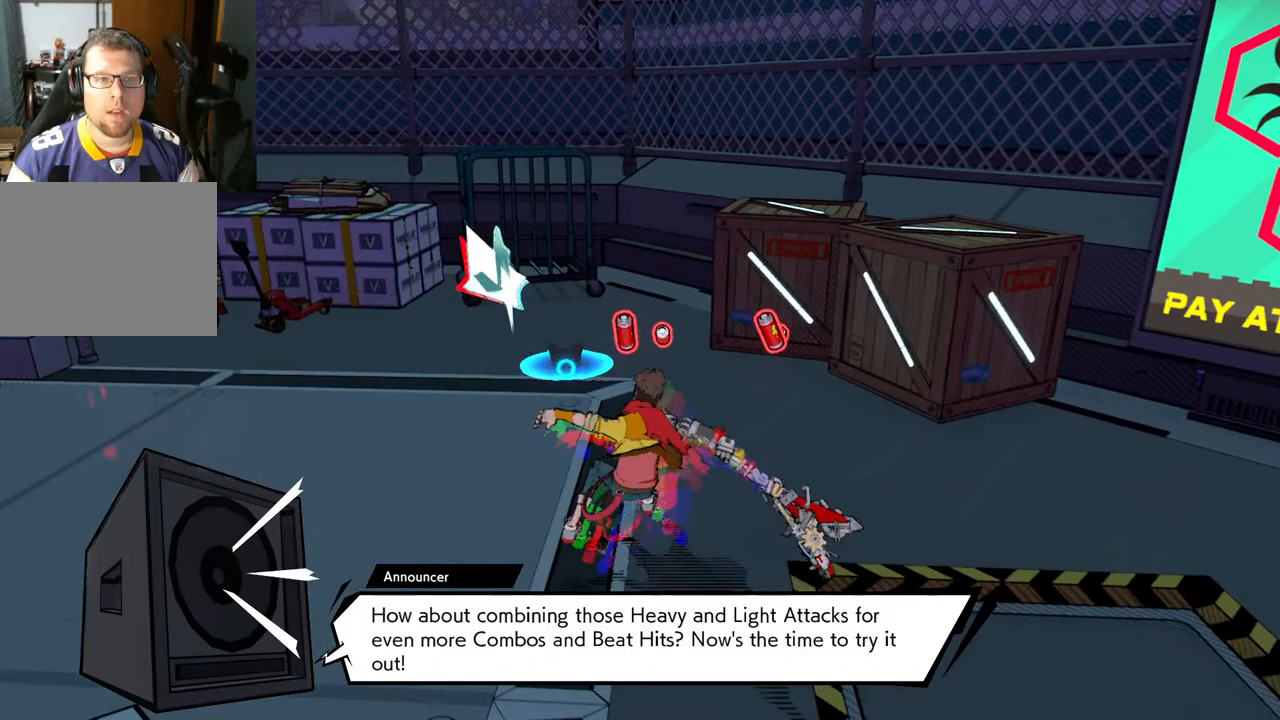
Gameplay with a controller (Xbox layout); each line is a JSON object with the inputs held at the frame after it. "events" lists button and stick changes between this image and that frame as [ms after this image, input, new state], when the widget could be followed in between. Not read: L2 R2.
{"buttons": [], "left_stick": "up-right", "right_stick": "right", "events": [[100, "left_stick", "up-left"], [333, "left_stick", "up-right"], [333, "right_stick", "right"]]}
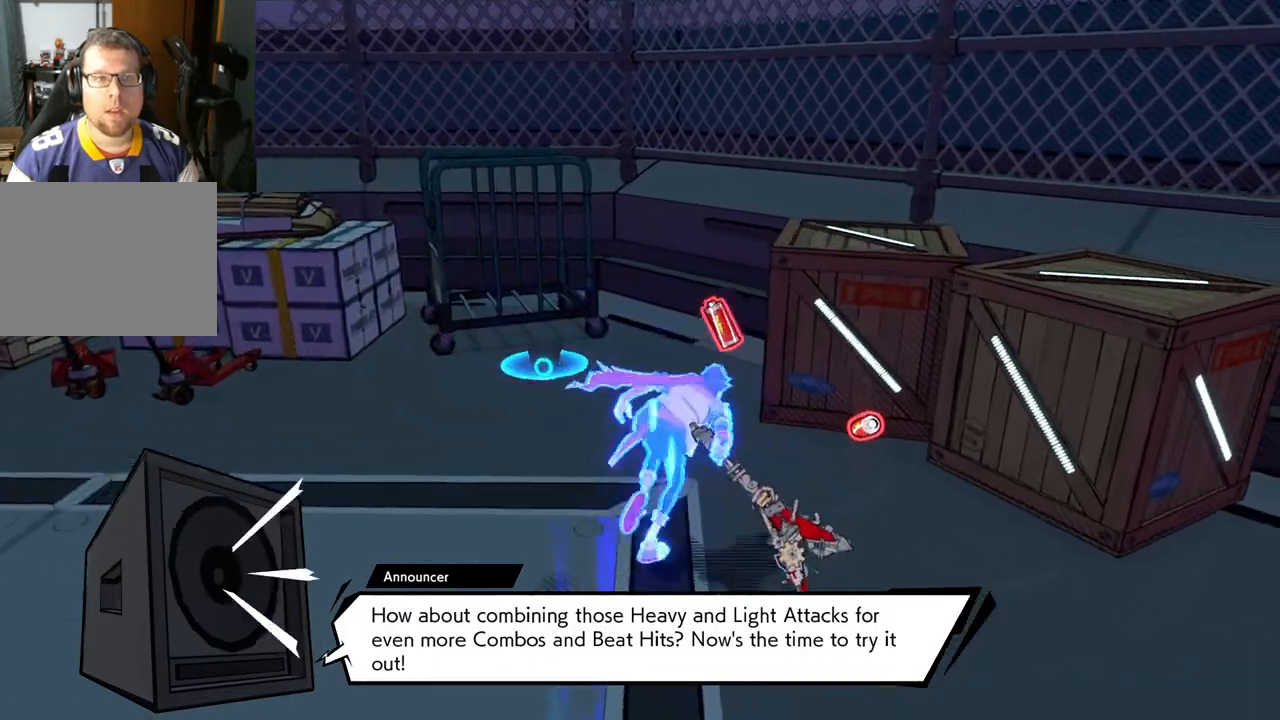
{"buttons": [], "left_stick": "up-right", "right_stick": "center", "events": [[133, "right_stick", "center"], [250, "X", "down"], [400, "X", "up"]]}
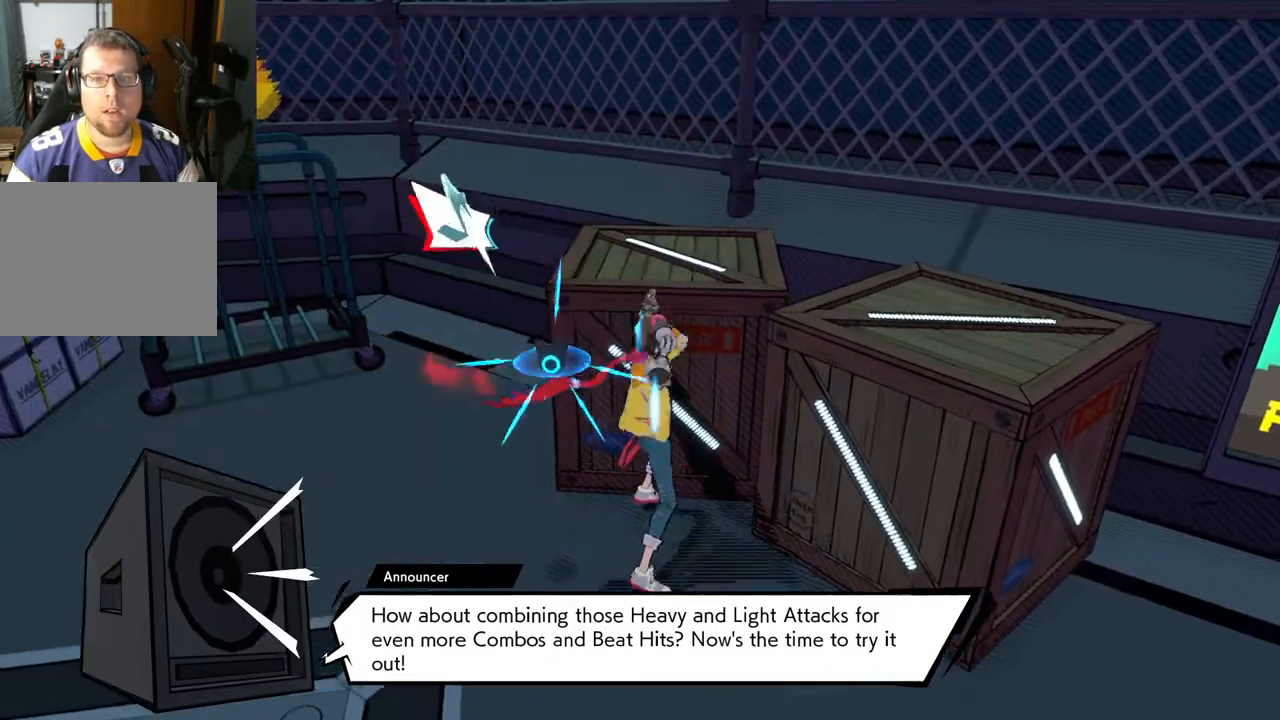
{"buttons": [], "left_stick": "right", "right_stick": "center", "events": [[300, "Y", "down"], [350, "left_stick", "right"], [467, "Y", "up"]]}
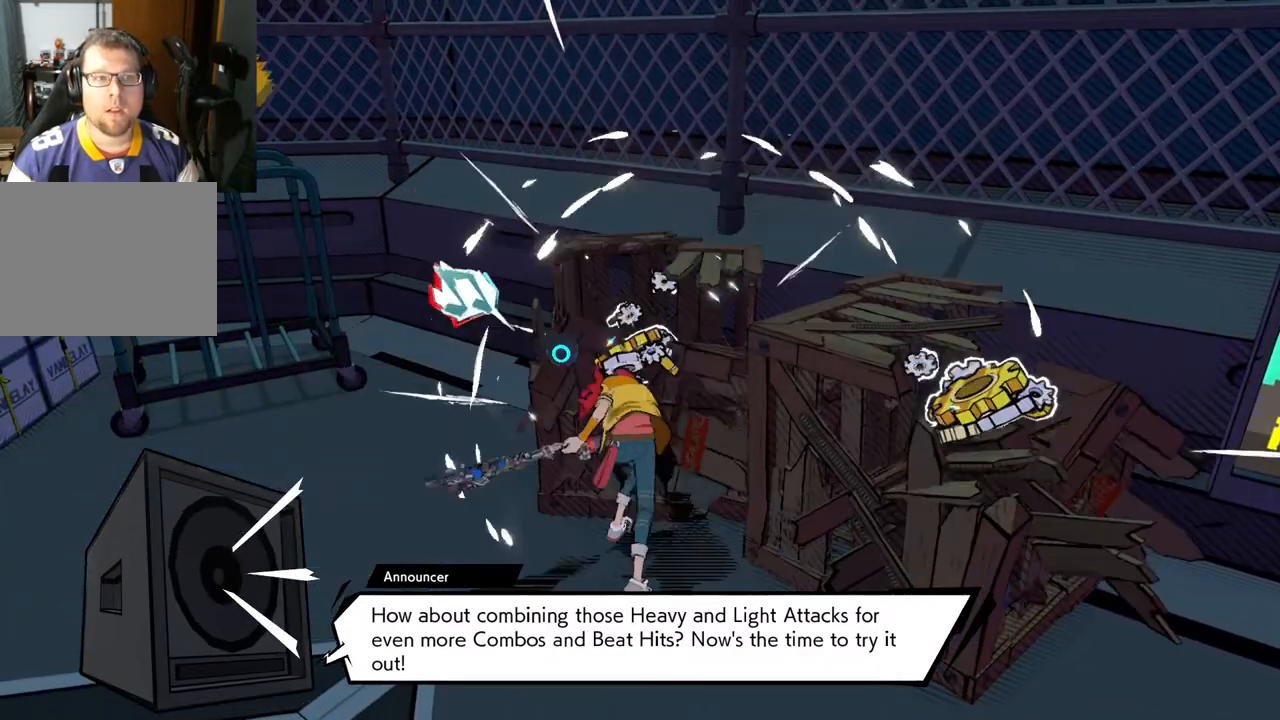
{"buttons": [], "left_stick": "right", "right_stick": "center", "events": []}
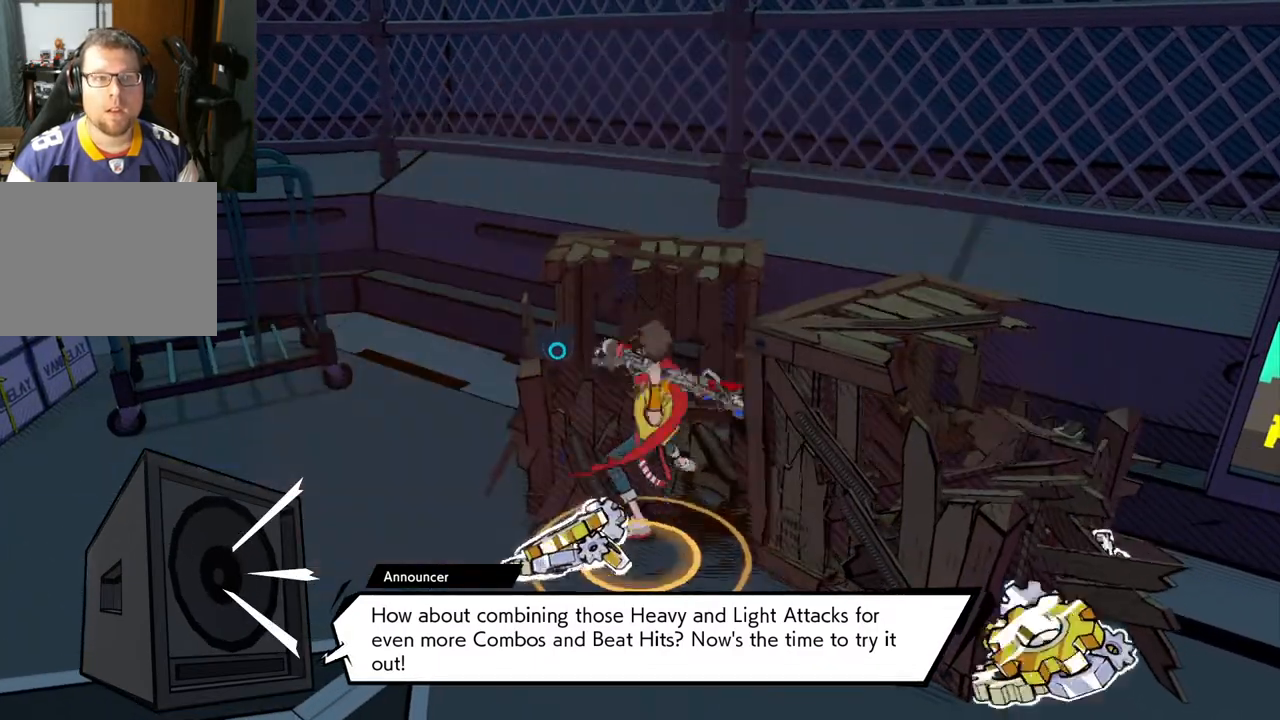
{"buttons": [], "left_stick": "down-right", "right_stick": "center", "events": [[333, "left_stick", "down-right"]]}
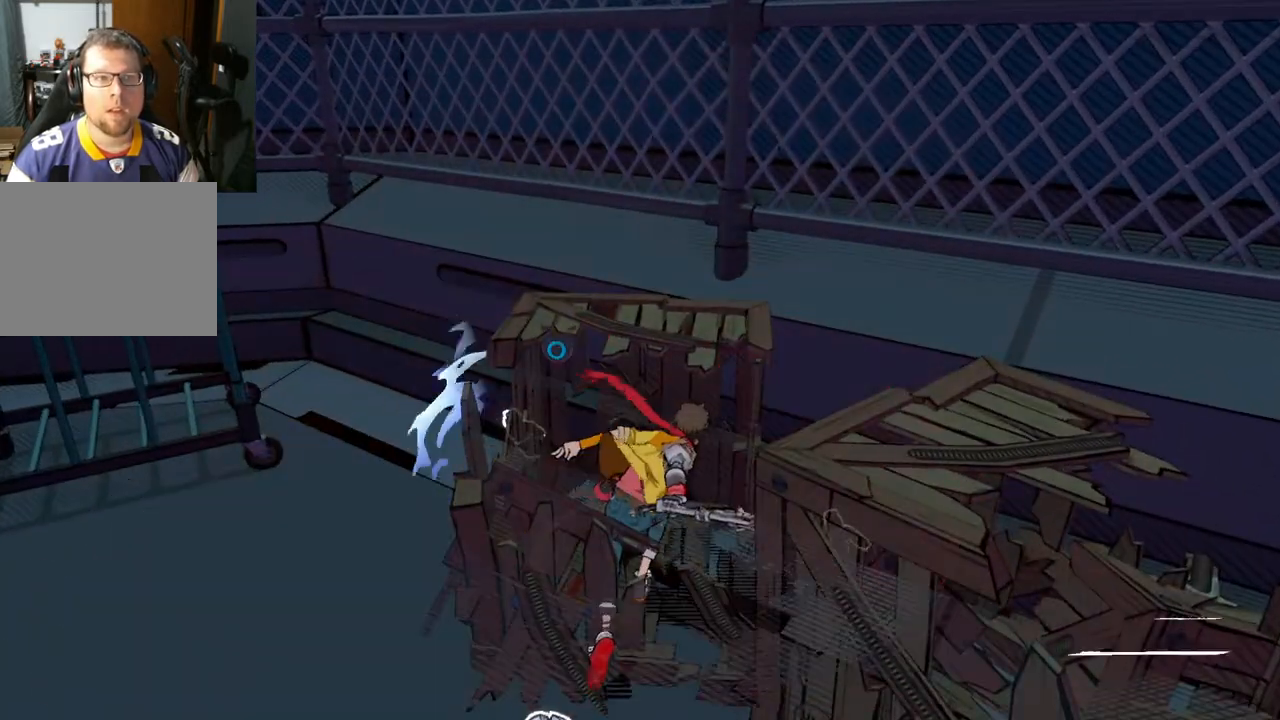
{"buttons": [], "left_stick": "down-right", "right_stick": "center", "events": [[200, "X", "down"], [300, "X", "up"]]}
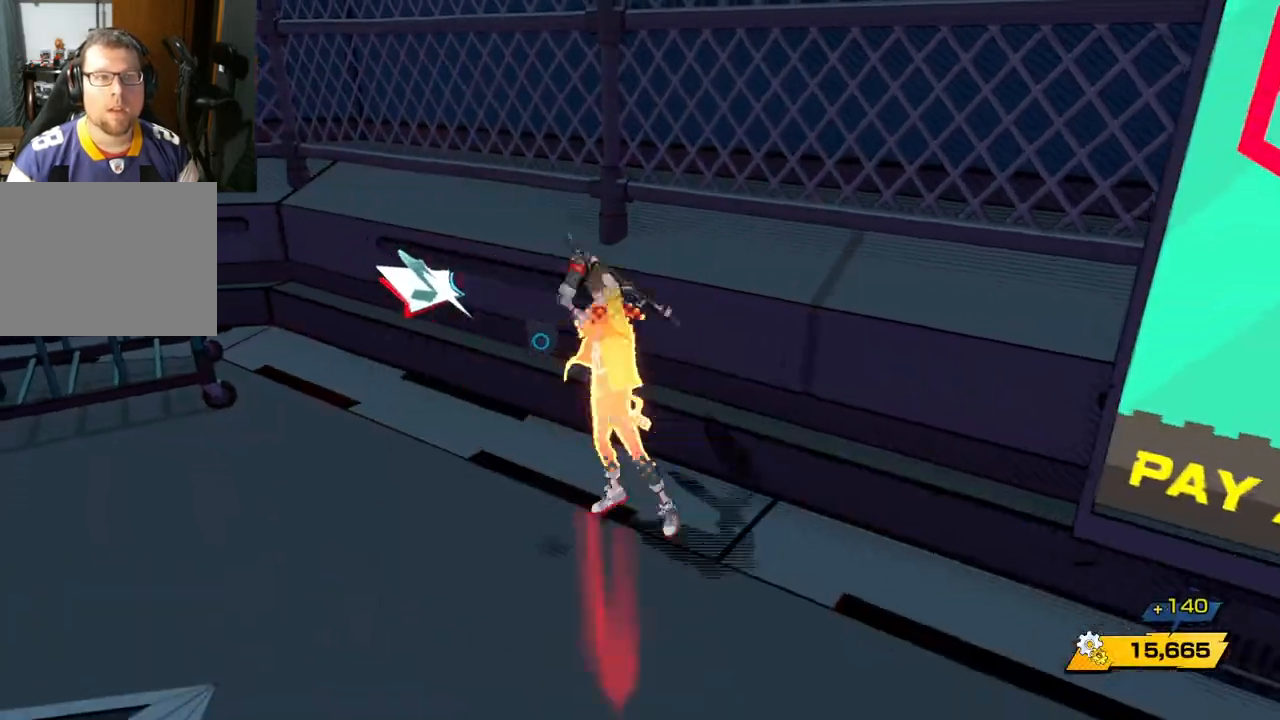
{"buttons": [], "left_stick": "down-right", "right_stick": "center", "events": []}
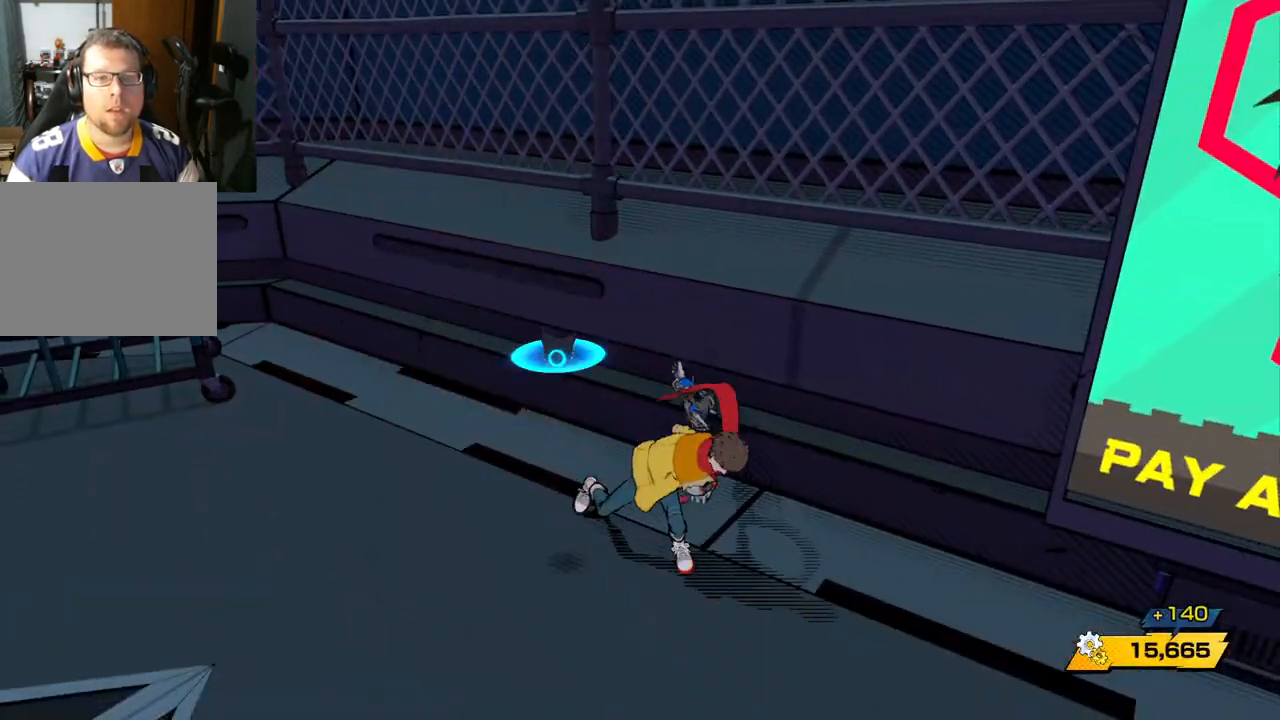
{"buttons": [], "left_stick": "down-left", "right_stick": "left", "events": [[200, "right_stick", "left"], [250, "left_stick", "down-left"]]}
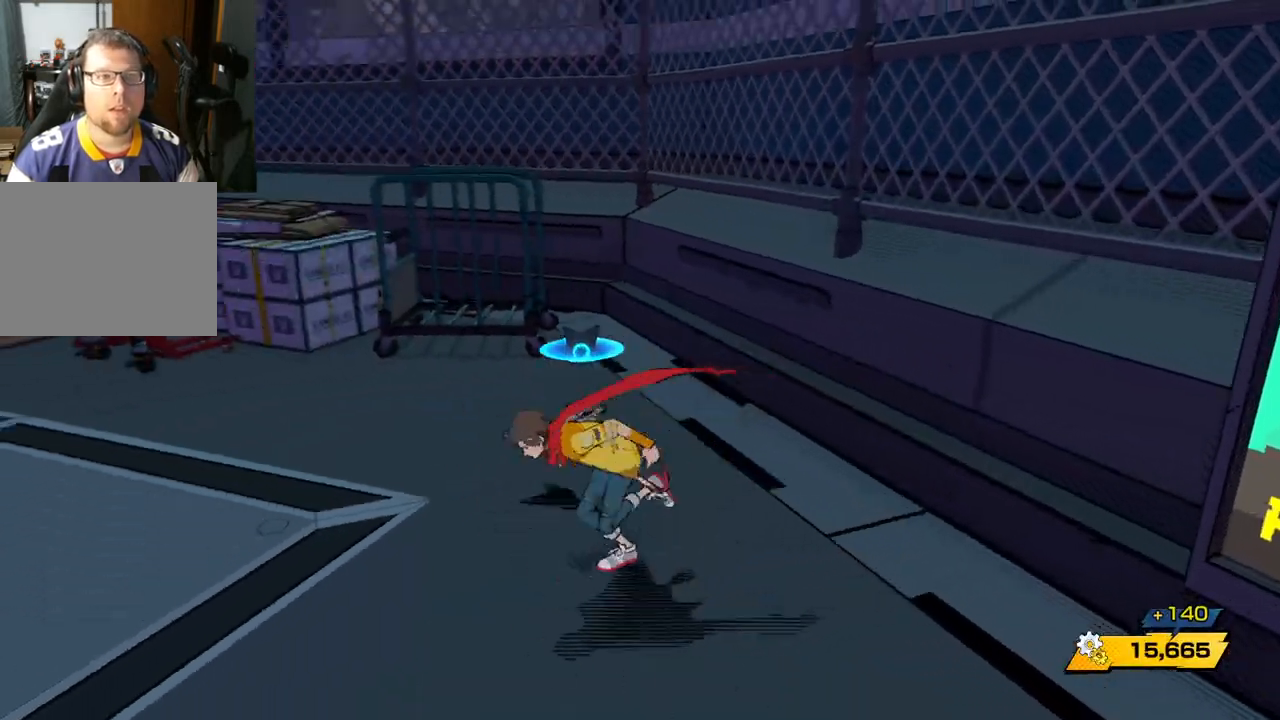
{"buttons": ["R1"], "left_stick": "up-left", "right_stick": "center", "events": [[83, "left_stick", "left"], [233, "left_stick", "up-left"], [317, "right_stick", "down"], [433, "R1", "down"], [483, "right_stick", "center"]]}
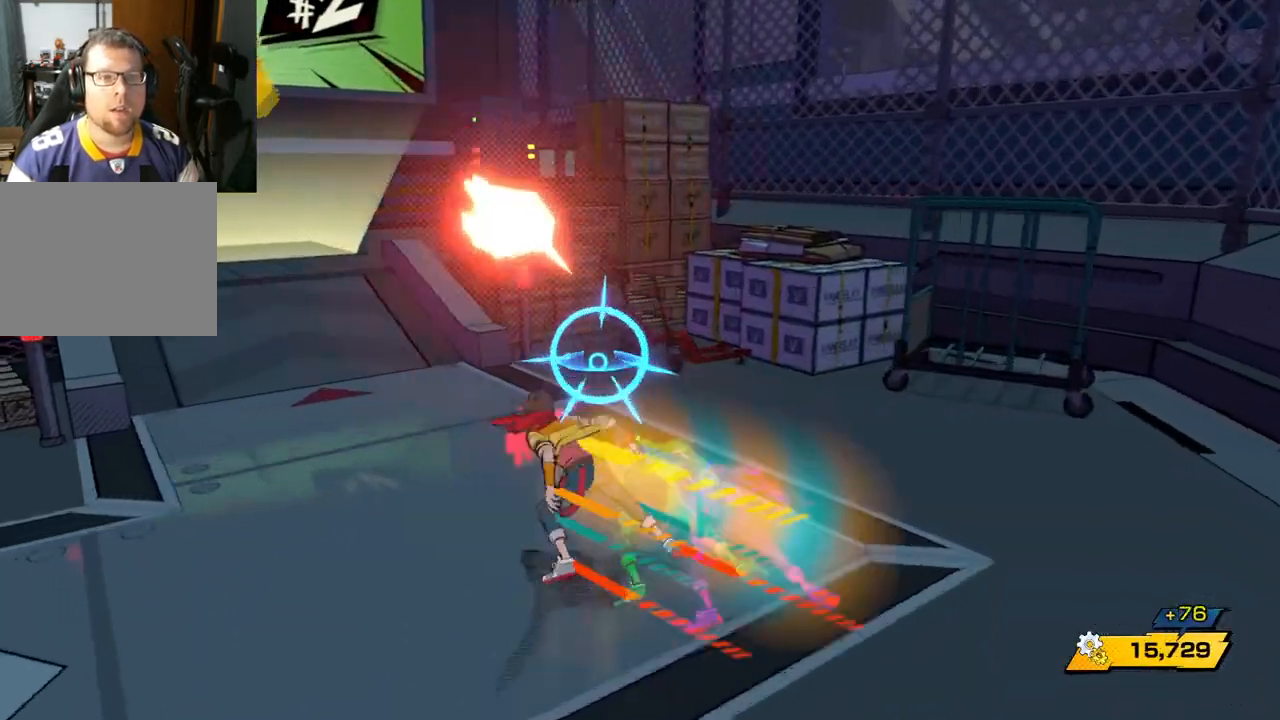
{"buttons": [], "left_stick": "up", "right_stick": "center", "events": [[33, "R1", "up"], [283, "left_stick", "up"]]}
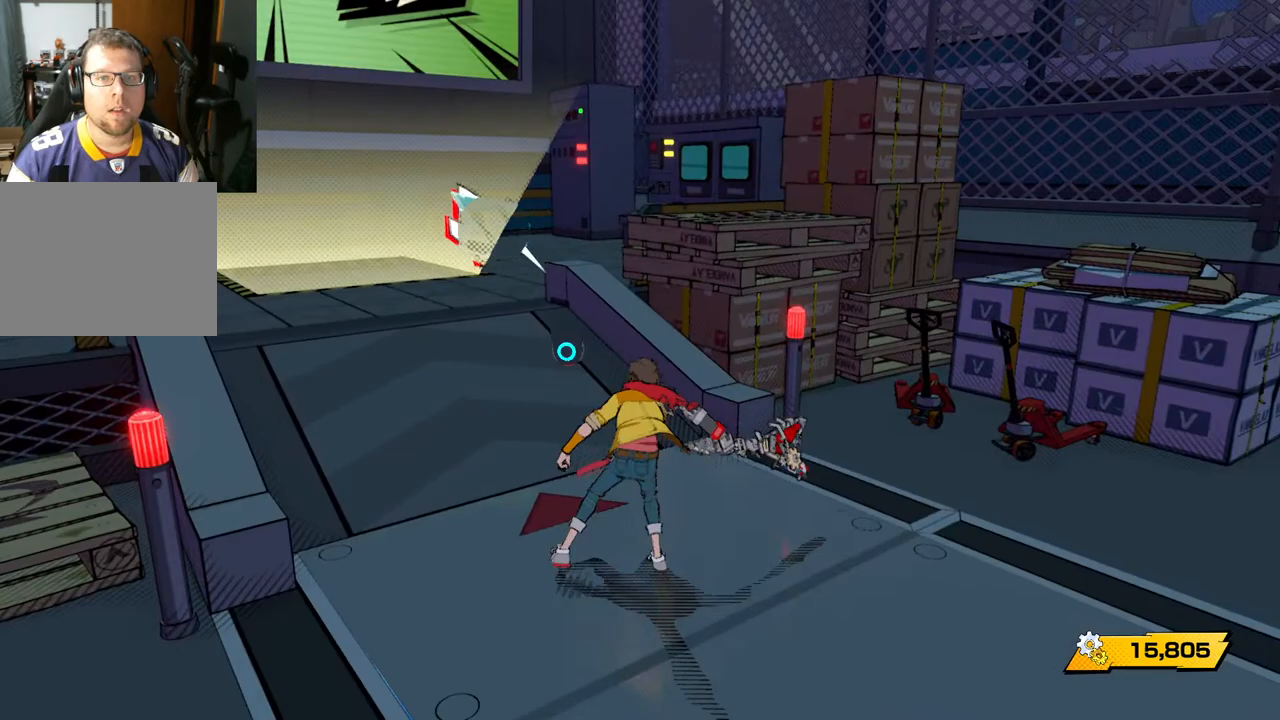
{"buttons": [], "left_stick": "up", "right_stick": "center", "events": []}
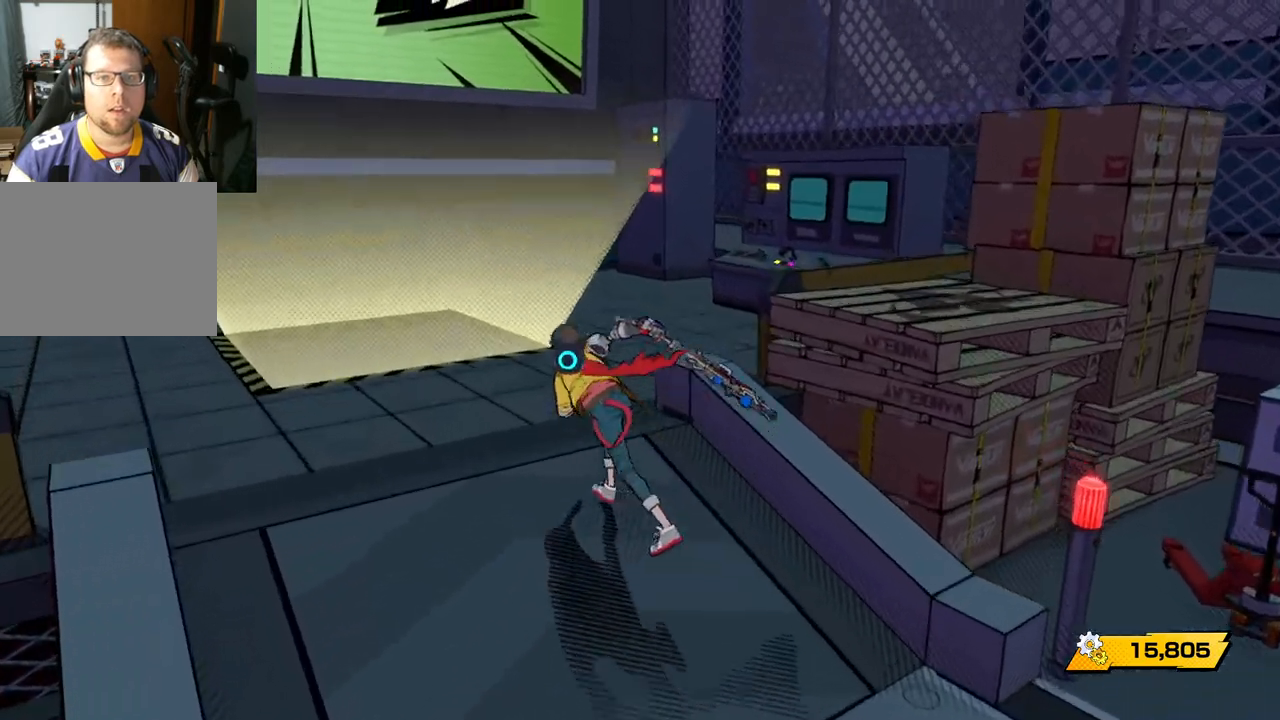
{"buttons": [], "left_stick": "up", "right_stick": "down-right", "events": [[50, "right_stick", "down-right"]]}
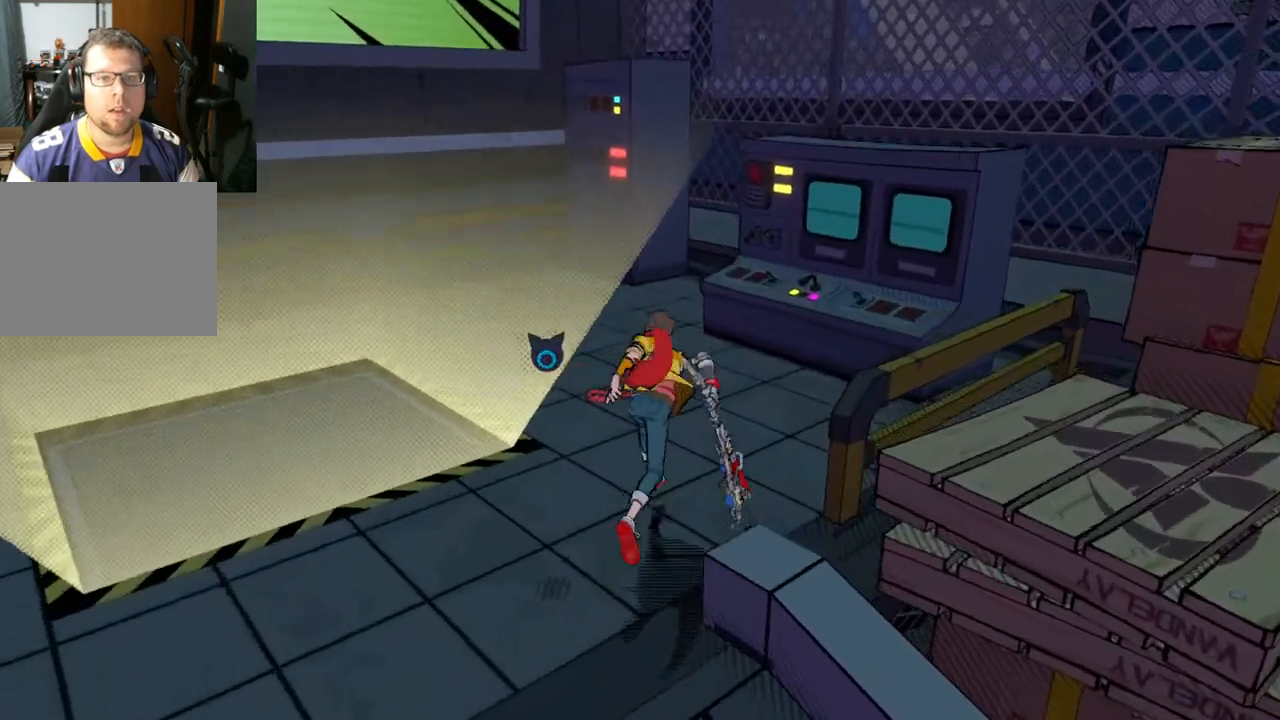
{"buttons": [], "left_stick": "up", "right_stick": "down-right", "events": [[183, "R1", "down"], [267, "R1", "up"]]}
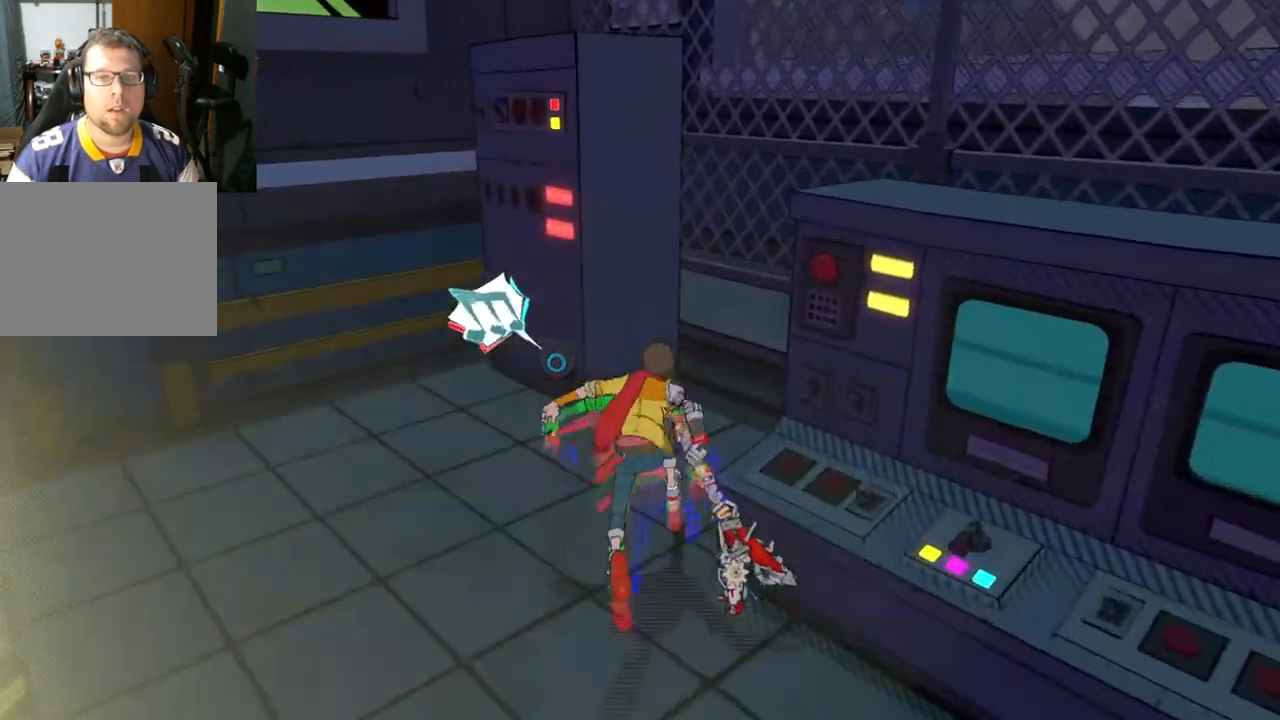
{"buttons": [], "left_stick": "up-left", "right_stick": "left", "events": [[100, "left_stick", "up-left"], [133, "right_stick", "down-left"], [217, "right_stick", "left"]]}
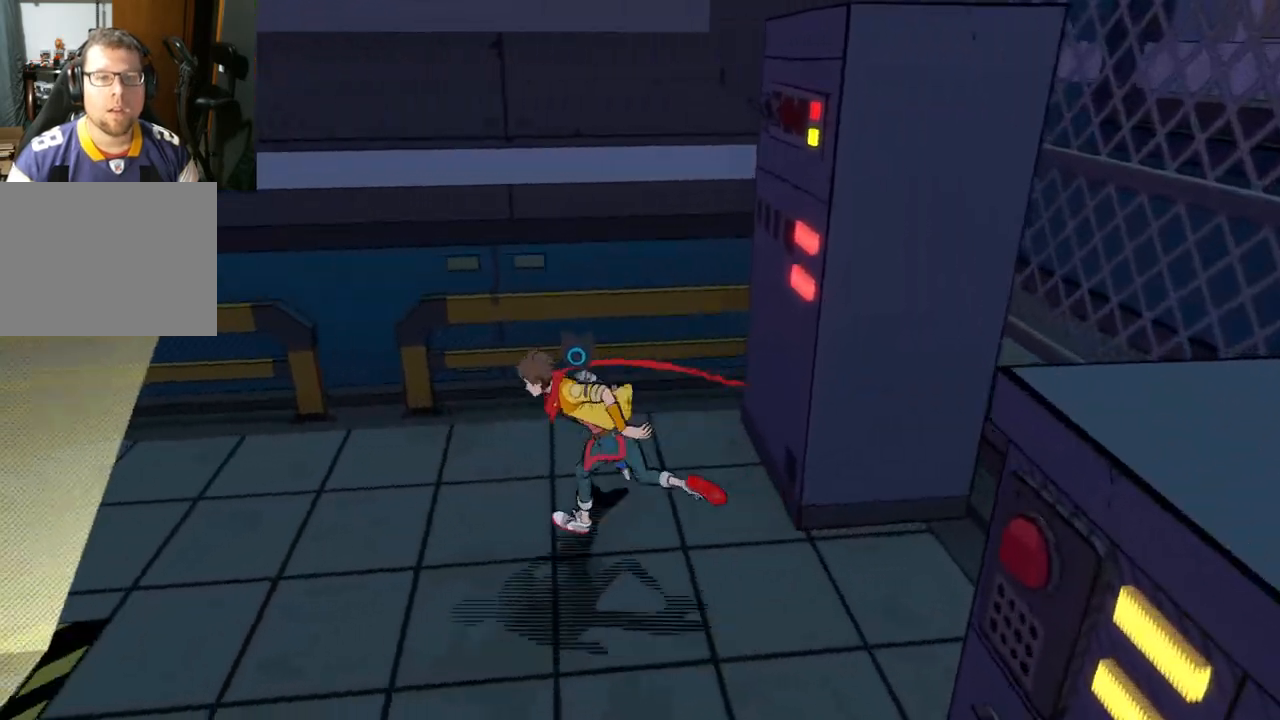
{"buttons": ["R1"], "left_stick": "left", "right_stick": "left", "events": [[50, "R1", "down"], [167, "R1", "up"], [433, "left_stick", "left"], [500, "R1", "down"]]}
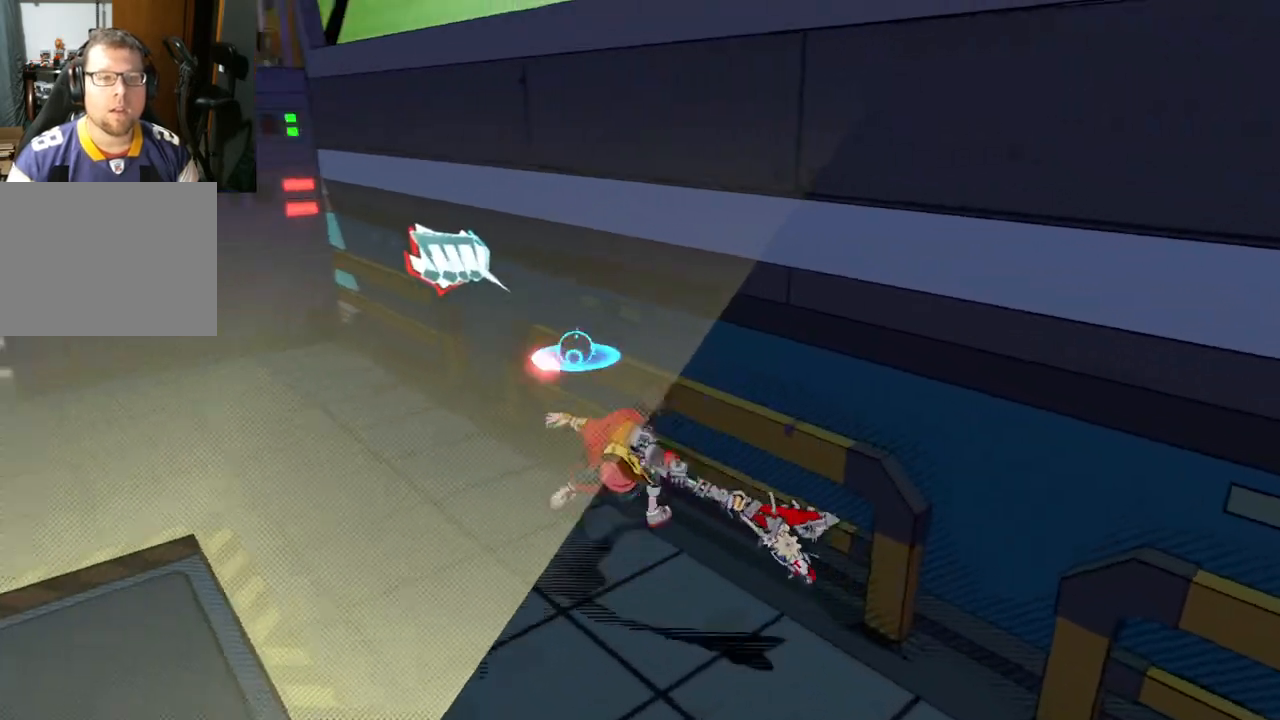
{"buttons": [], "left_stick": "up-left", "right_stick": "left", "events": [[117, "left_stick", "up-left"], [150, "R1", "up"]]}
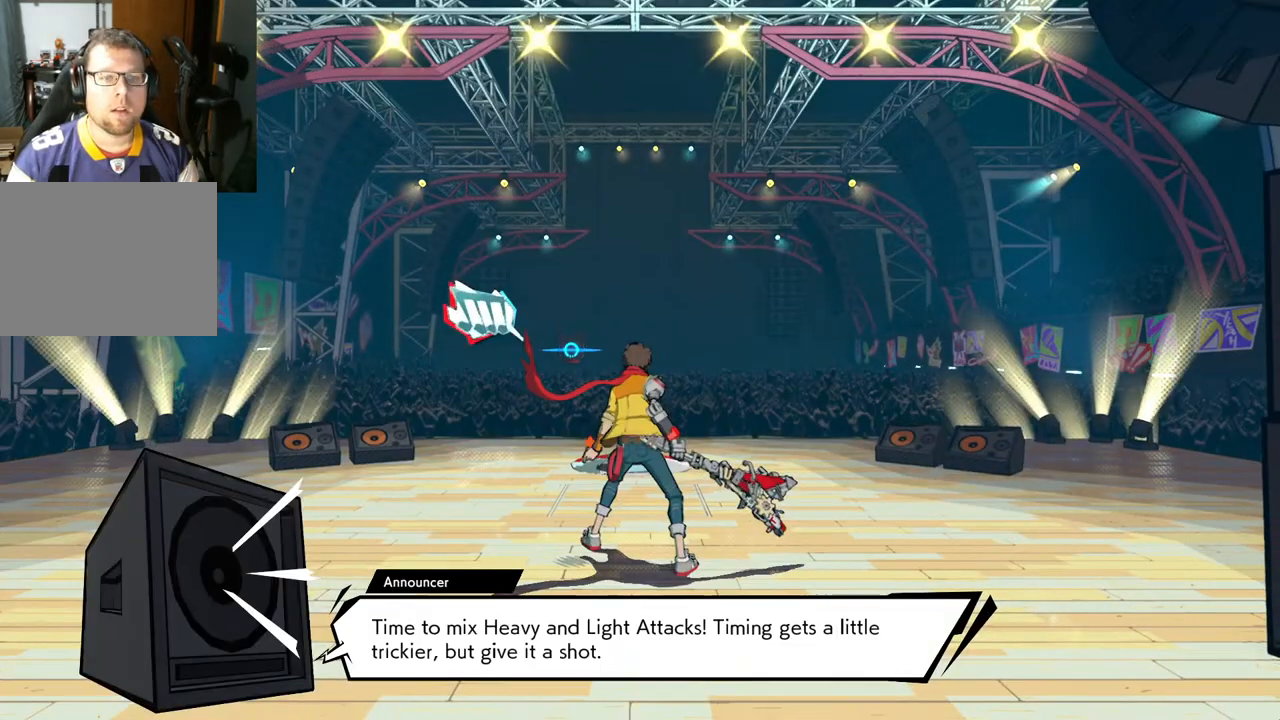
{"buttons": [], "left_stick": "center", "right_stick": "center", "events": [[217, "right_stick", "center"], [283, "left_stick", "center"]]}
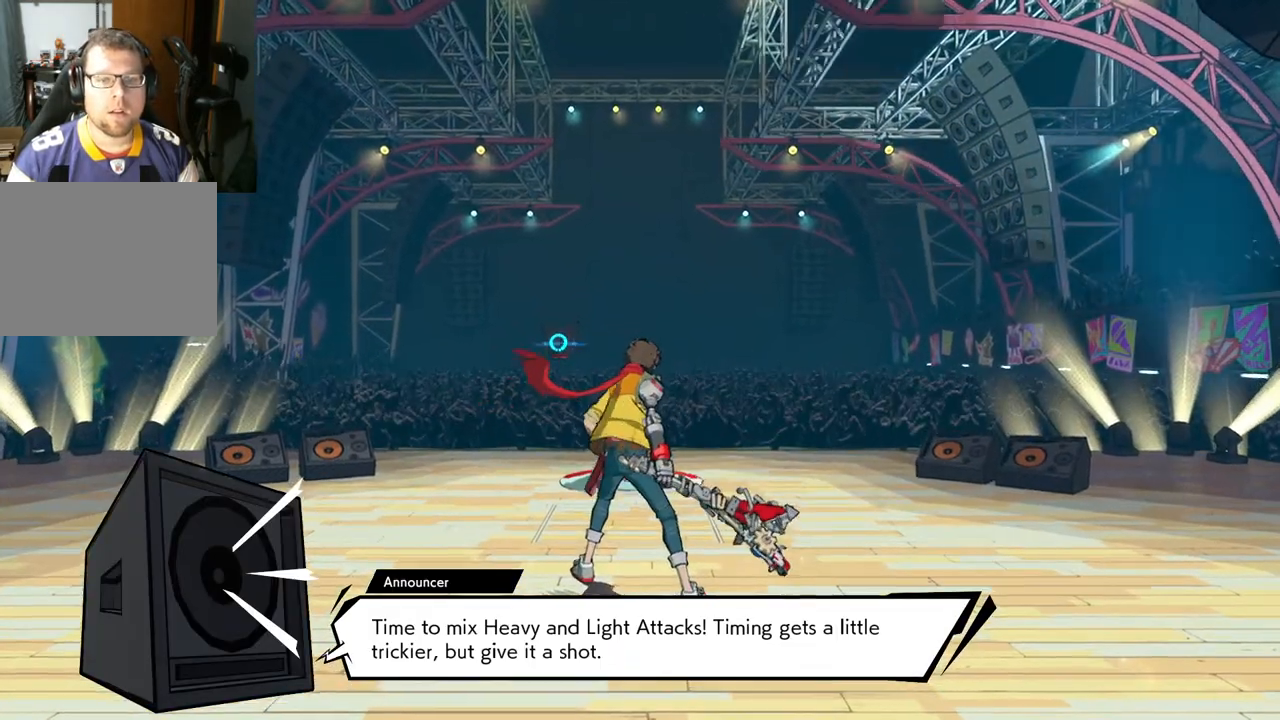
{"buttons": [], "left_stick": "center", "right_stick": "left", "events": [[317, "right_stick", "left"]]}
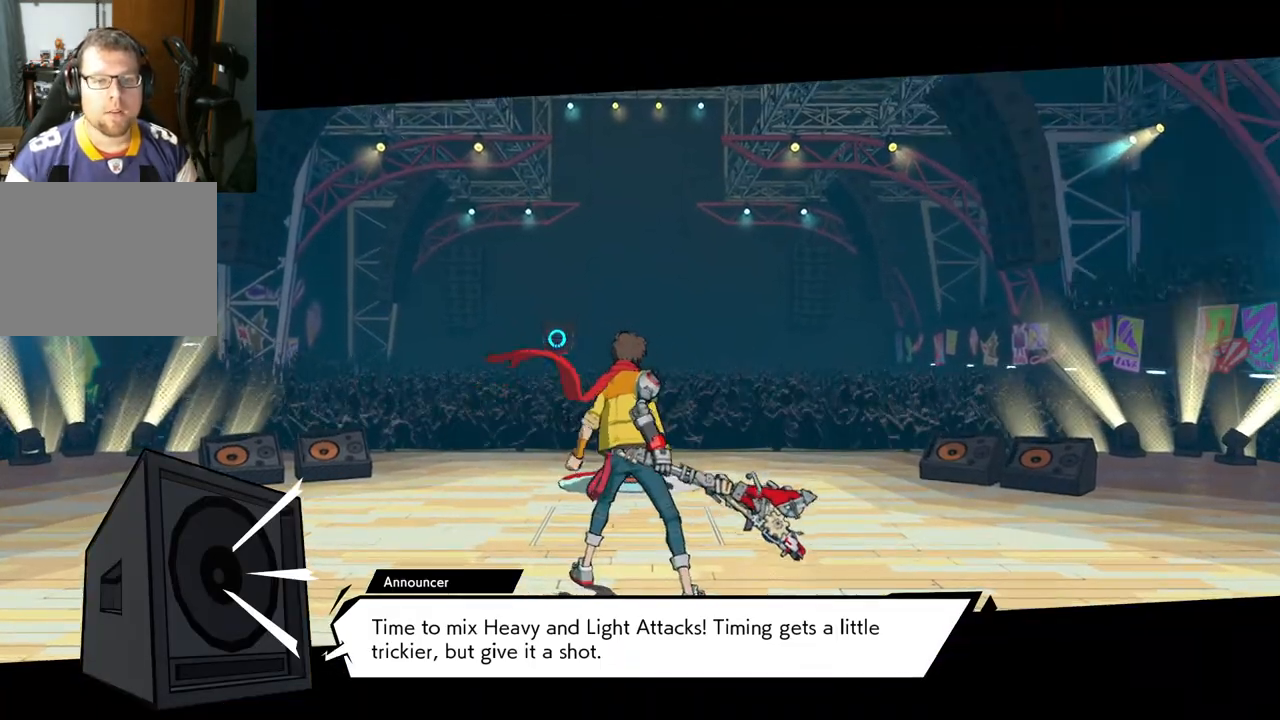
{"buttons": [], "left_stick": "right", "right_stick": "right", "events": [[183, "right_stick", "center"], [300, "left_stick", "right"], [300, "right_stick", "right"]]}
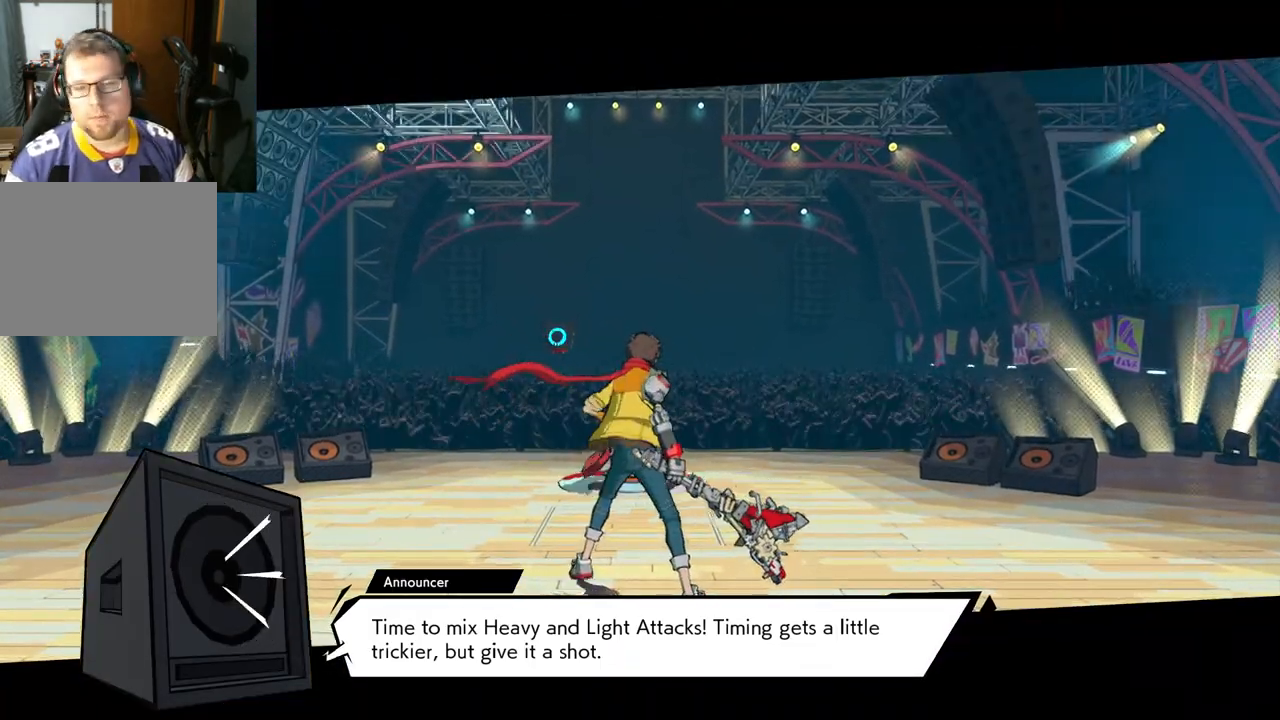
{"buttons": [], "left_stick": "center", "right_stick": "center", "events": [[100, "left_stick", "center"], [400, "right_stick", "center"]]}
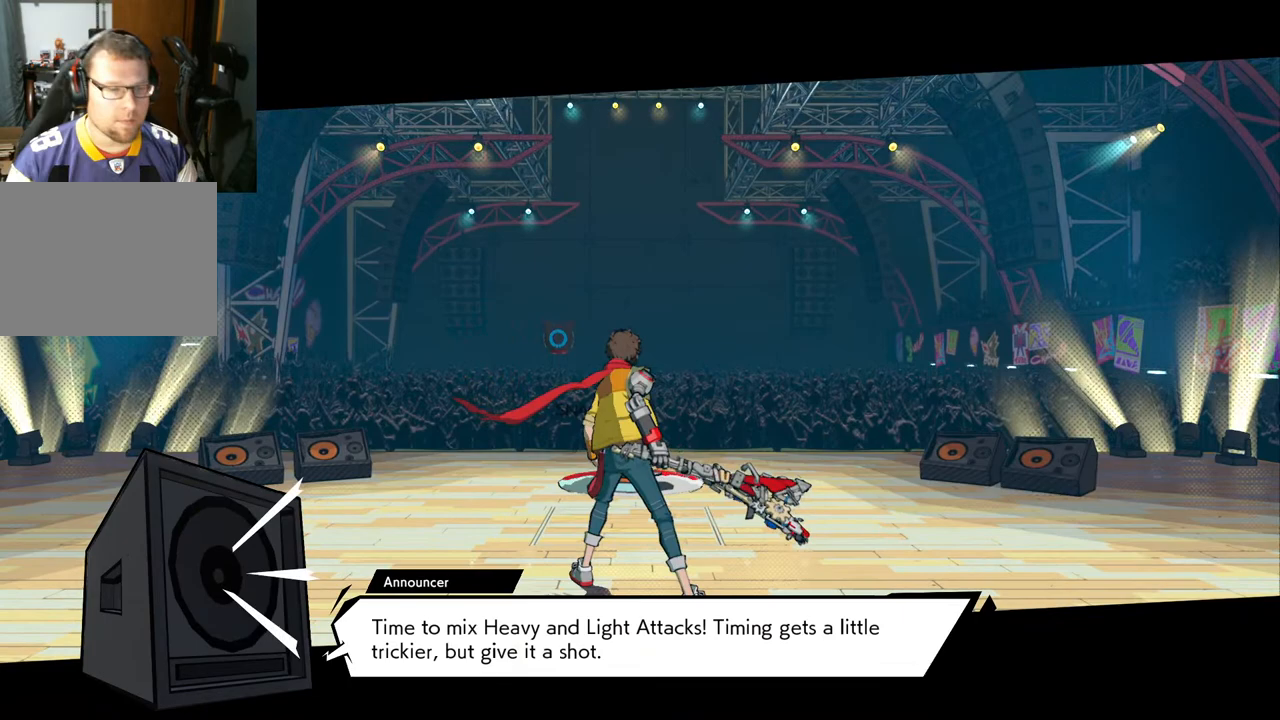
{"buttons": [], "left_stick": "center", "right_stick": "center", "events": []}
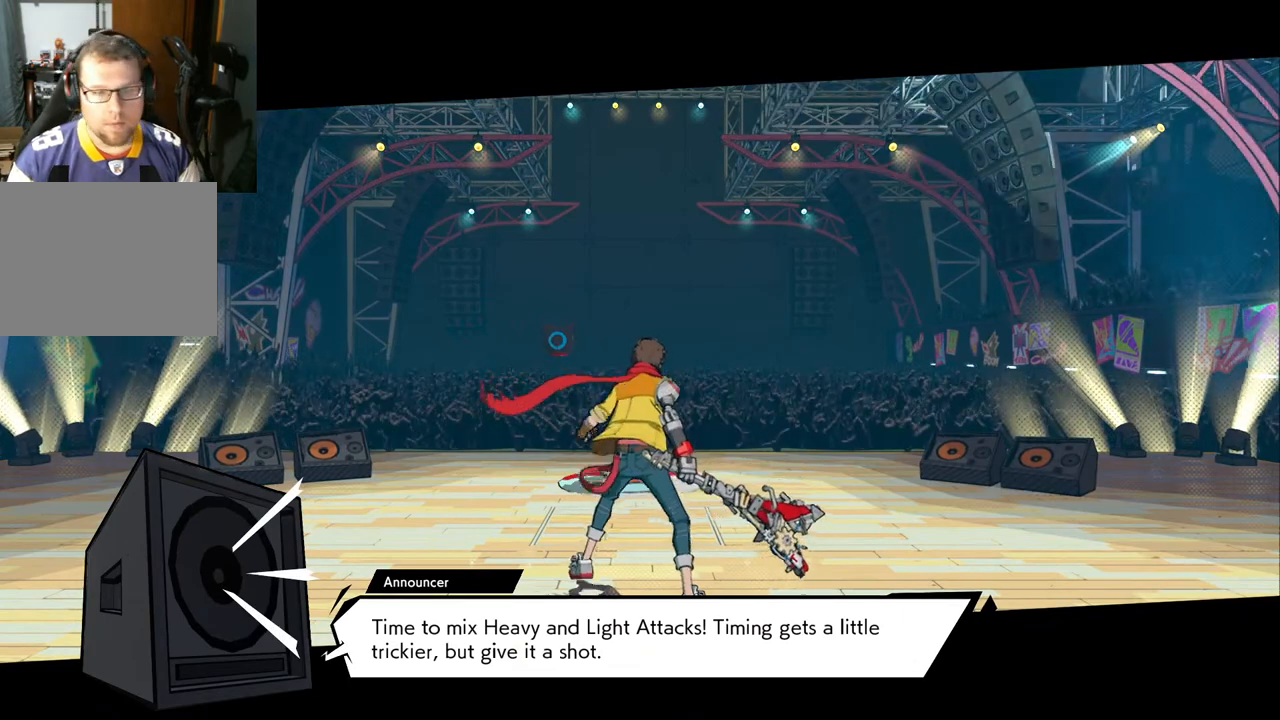
{"buttons": [], "left_stick": "center", "right_stick": "center", "events": []}
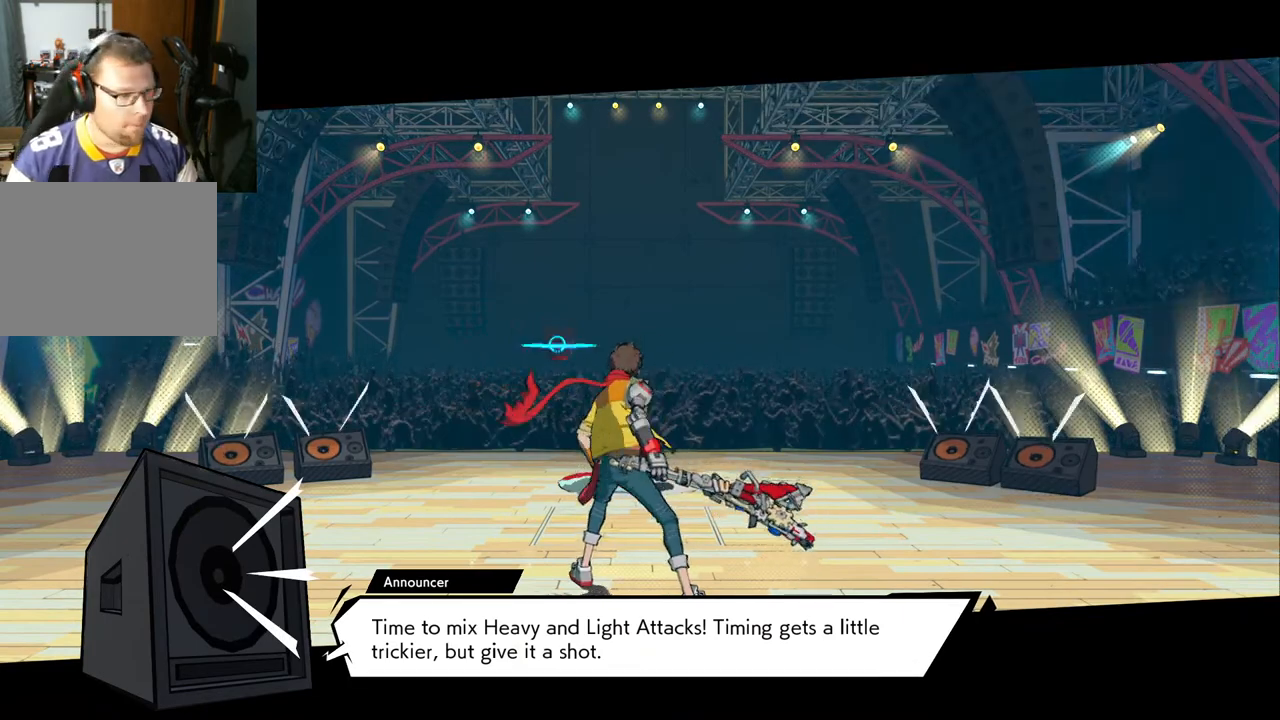
{"buttons": [], "left_stick": "center", "right_stick": "right", "events": [[117, "right_stick", "right"]]}
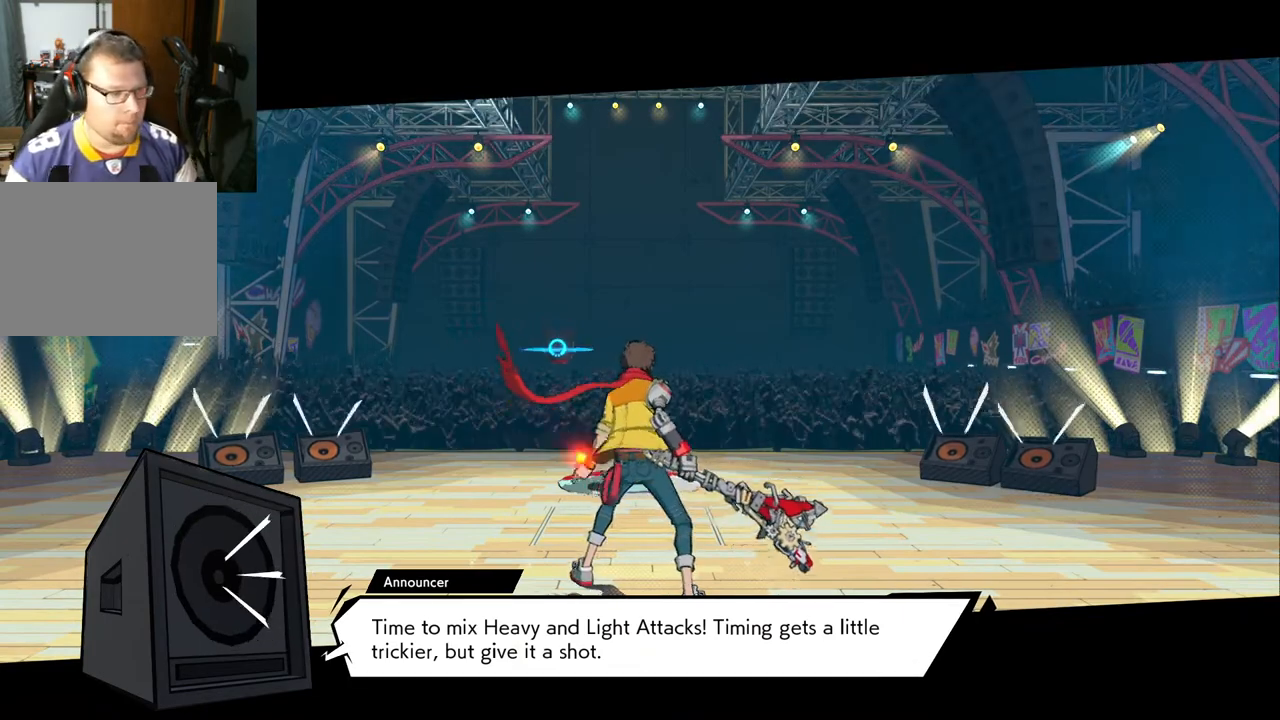
{"buttons": [], "left_stick": "center", "right_stick": "center", "events": [[17, "right_stick", "center"]]}
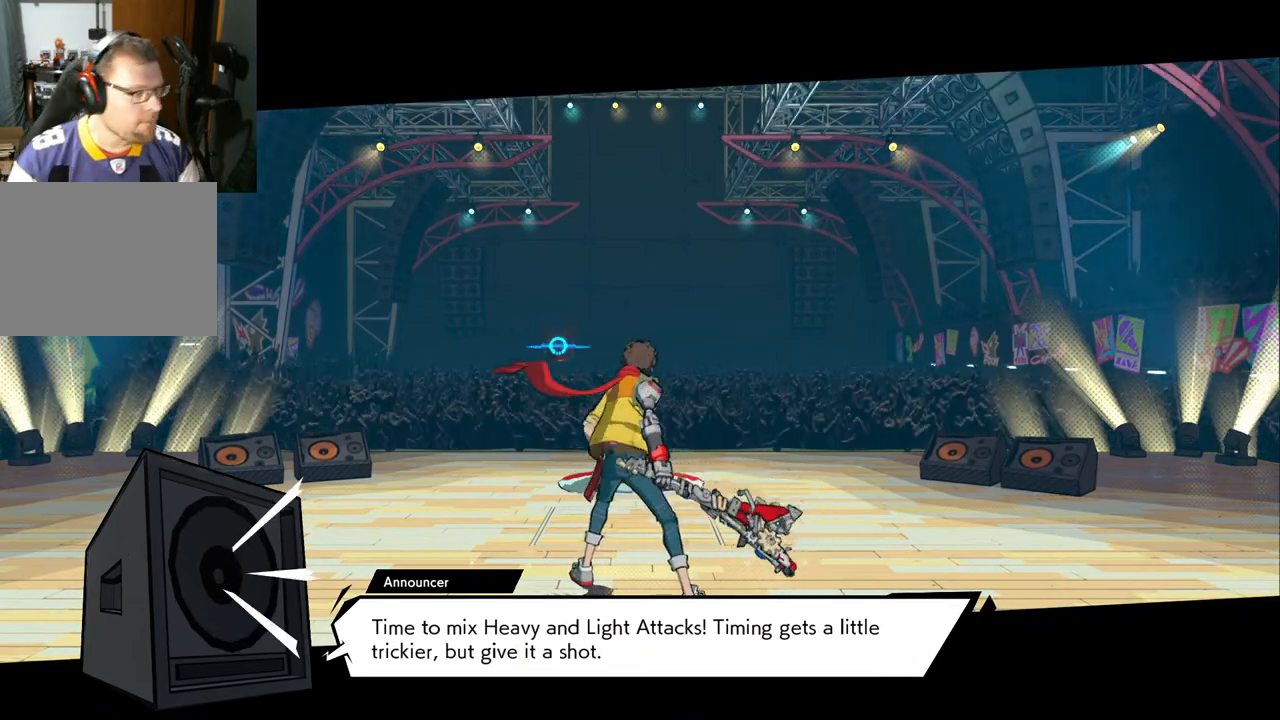
{"buttons": [], "left_stick": "center", "right_stick": "center", "events": []}
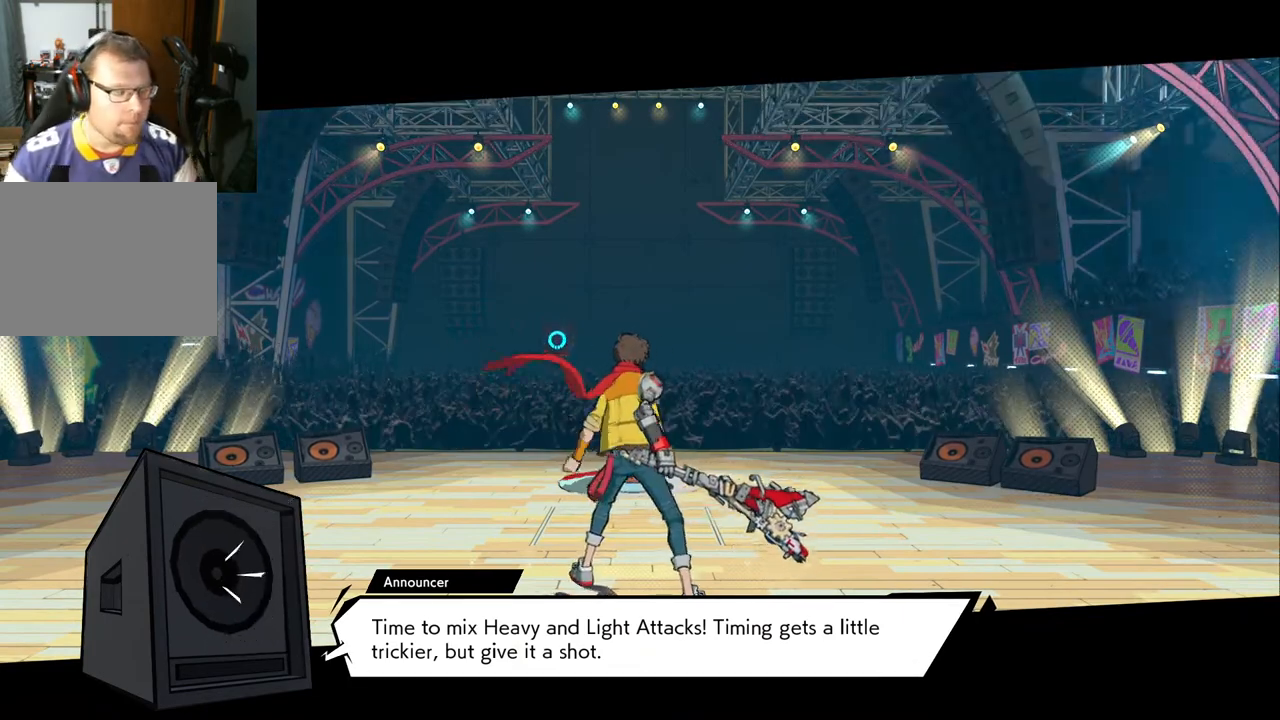
{"buttons": [], "left_stick": "up", "right_stick": "center", "events": [[383, "left_stick", "up"]]}
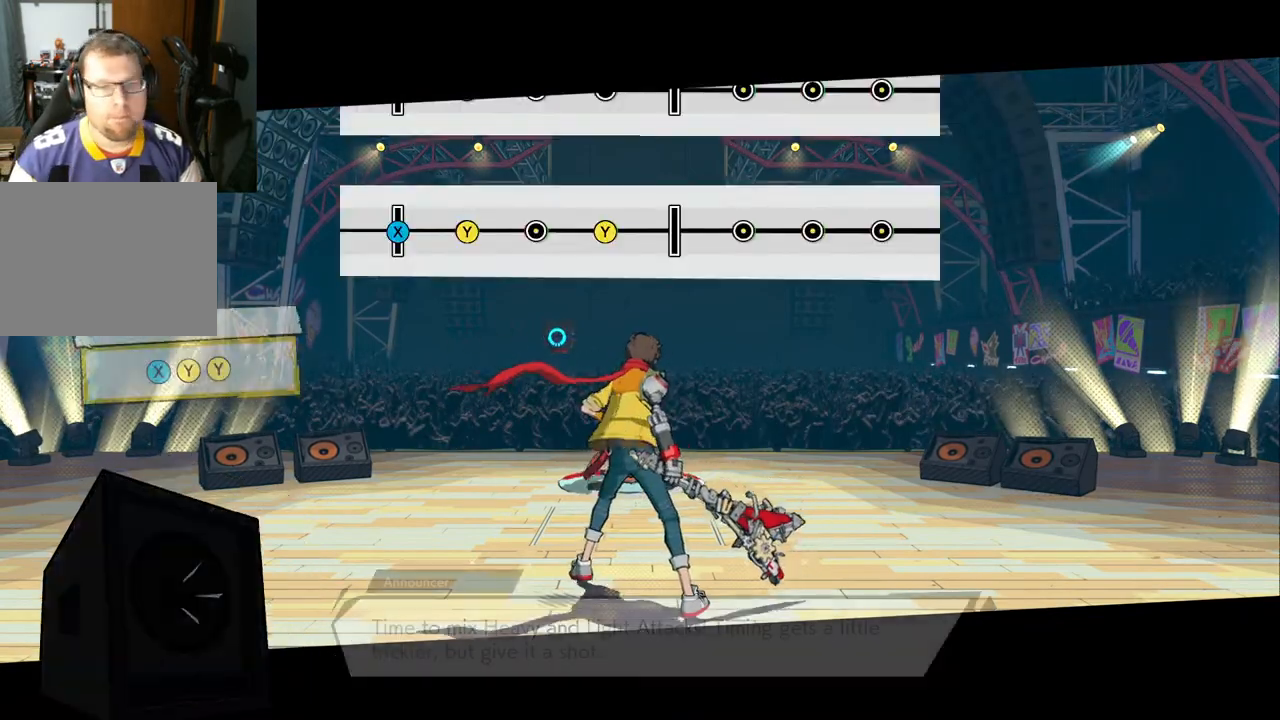
{"buttons": [], "left_stick": "up", "right_stick": "down-right", "events": [[133, "right_stick", "down-right"]]}
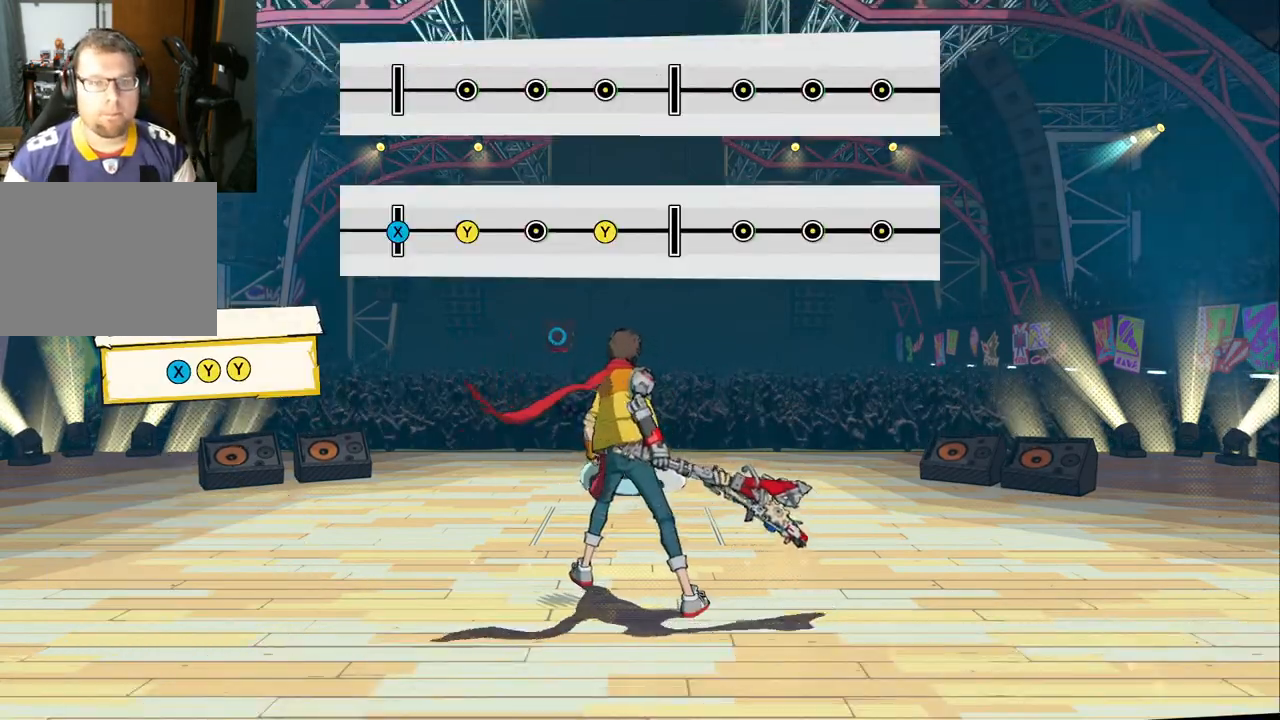
{"buttons": [], "left_stick": "center", "right_stick": "center", "events": [[83, "left_stick", "center"], [83, "right_stick", "center"]]}
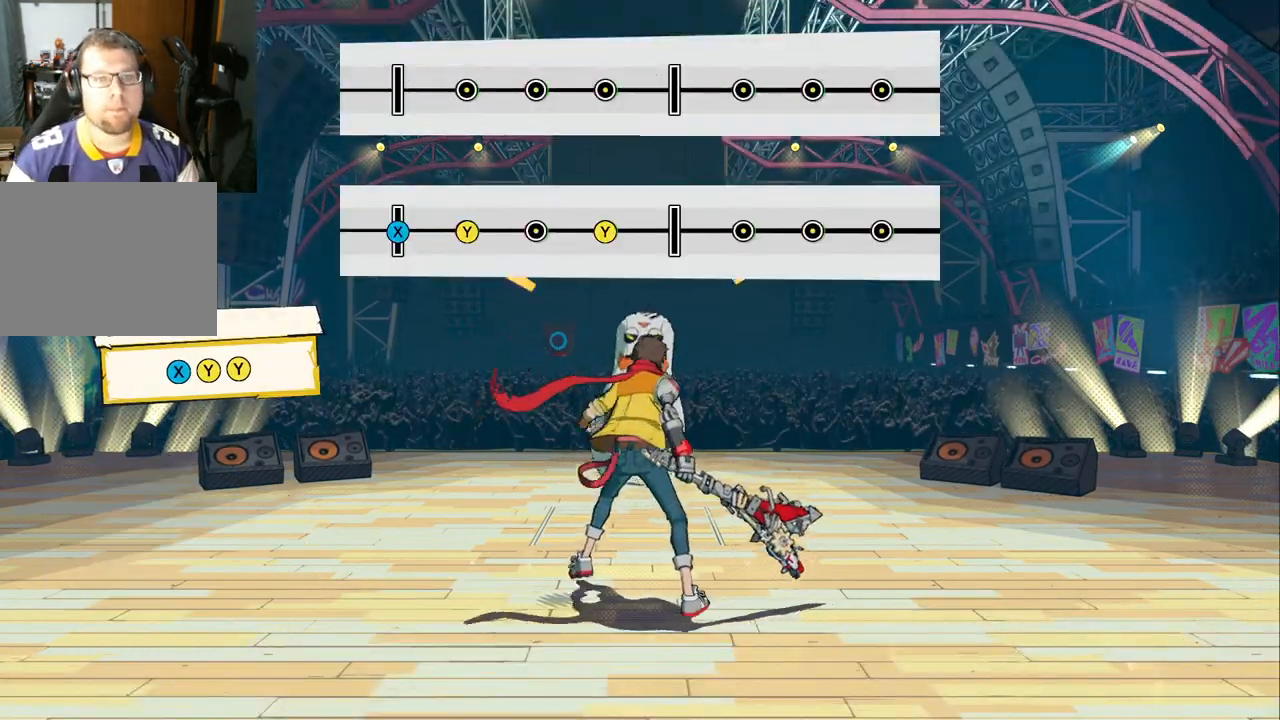
{"buttons": [], "left_stick": "center", "right_stick": "center", "events": []}
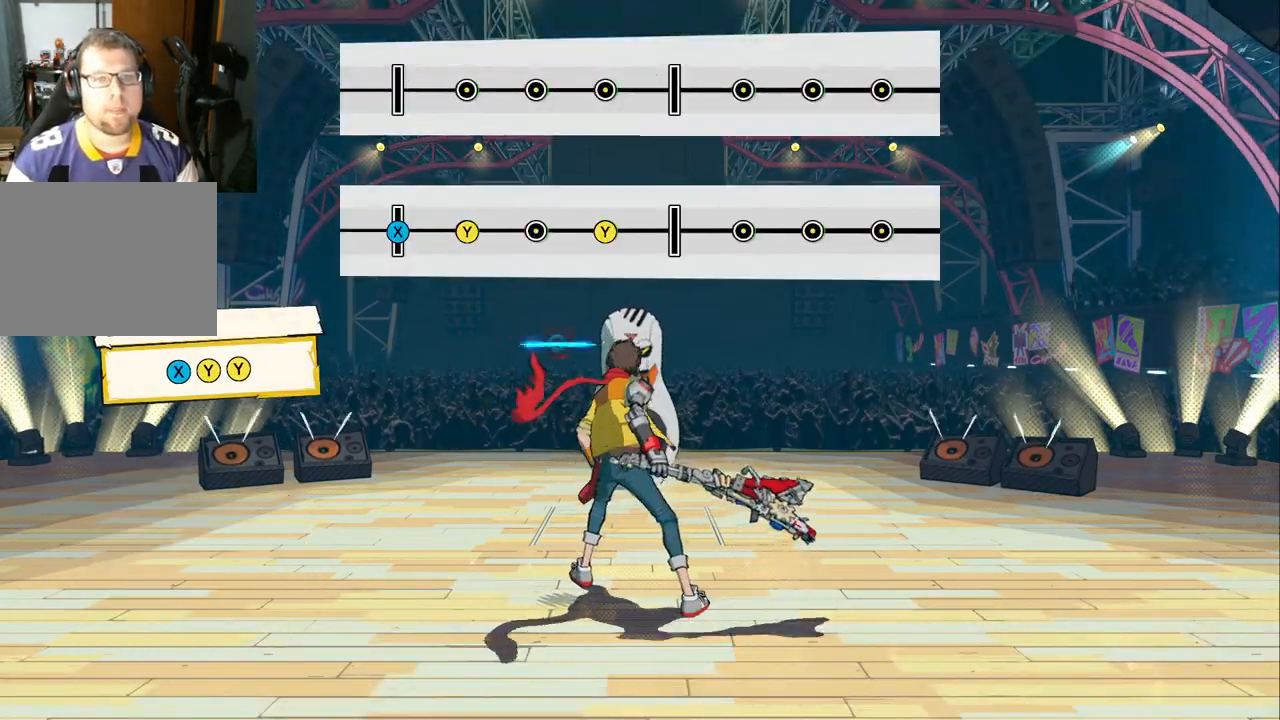
{"buttons": [], "left_stick": "center", "right_stick": "center", "events": []}